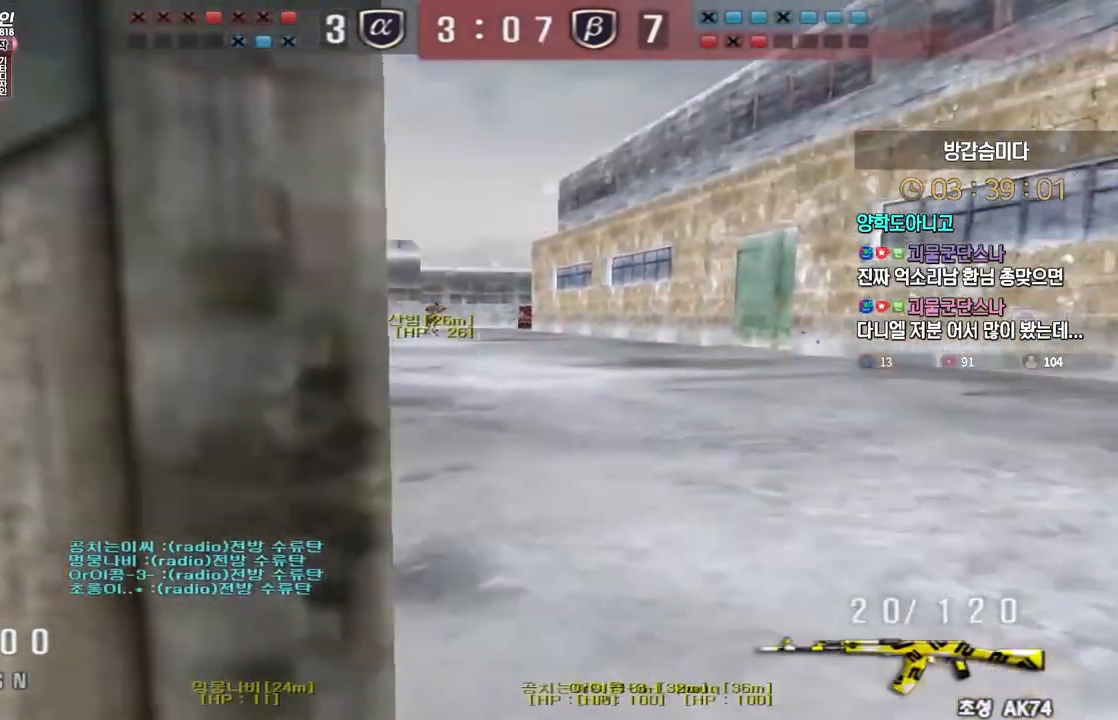
Gameplay with keyboard; each line is a JSON object with the keys held at the frame after it. "events" lists presses ("down") and releases ("up") of "a", "ctrl", "d", "e", "f", "q", "r", "s", "shift", "space", "tab" and "w" between this image and that frame as [ms after this image, input, new state], when the widget could be followed in between. No other keys are recorded. Mouse input is not recorded.
{"keys": ["q"], "events": [[17, "ctrl", "up"], [300, "a", "up"], [300, "ctrl", "down"], [300, "w", "up"], [317, "space", "down"], [350, "space", "up"], [400, "ctrl", "up"], [417, "q", "down"]]}
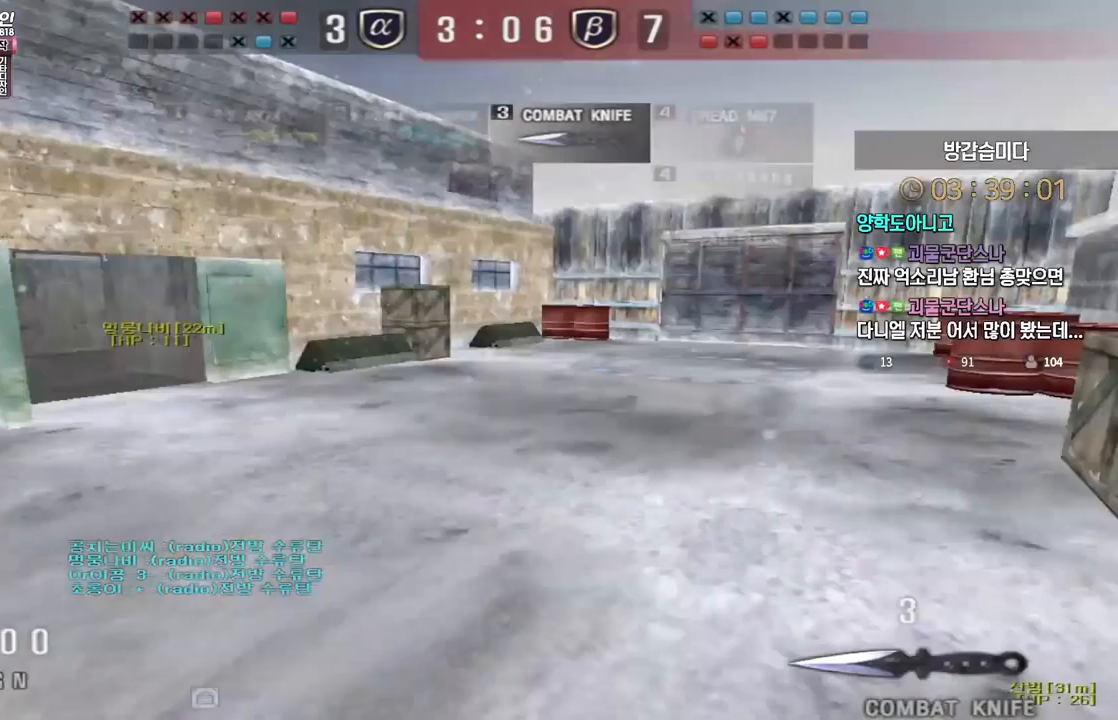
{"keys": ["d", "w"], "events": [[17, "q", "up"], [150, "r", "down"], [233, "r", "up"], [250, "w", "down"], [333, "d", "down"]]}
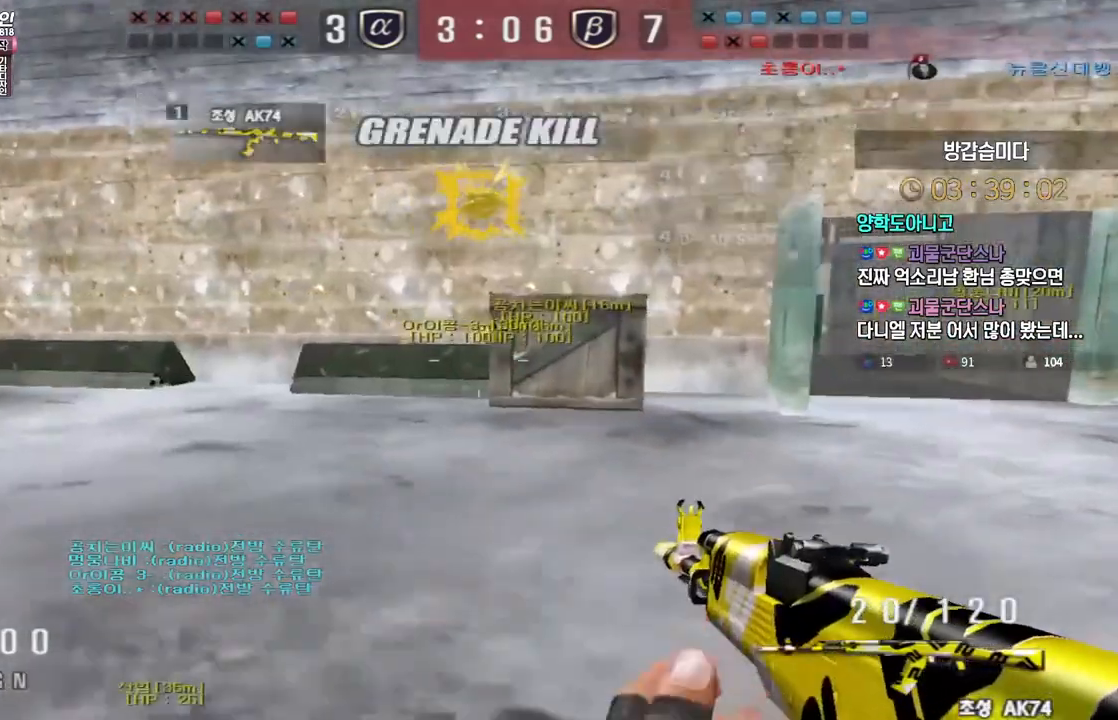
{"keys": ["d", "tab", "w"], "events": [[33, "ctrl", "down"], [50, "d", "up"], [67, "space", "down"], [67, "w", "up"], [100, "ctrl", "up"], [117, "space", "up"], [133, "w", "down"], [150, "d", "down"], [267, "tab", "down"]]}
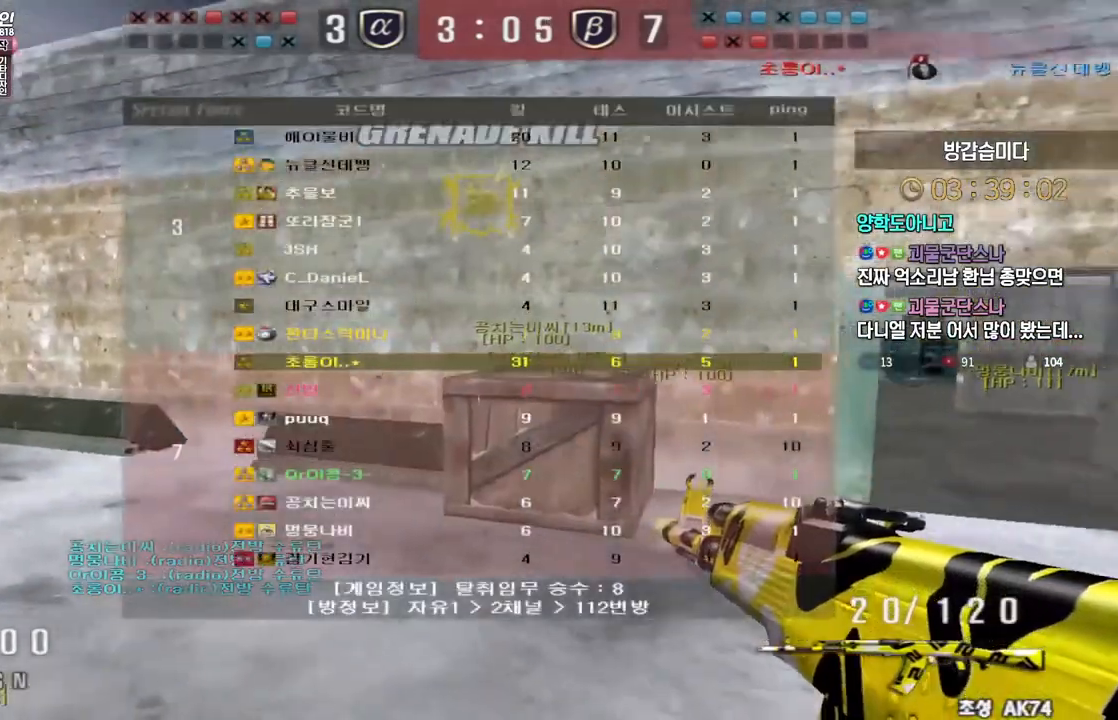
{"keys": ["d", "tab", "w"], "events": [[283, "ctrl", "down"], [317, "tab", "up"], [333, "d", "up"], [333, "space", "down"], [333, "w", "up"], [383, "space", "up"], [400, "w", "down"], [417, "ctrl", "up"], [433, "d", "down"], [500, "tab", "down"]]}
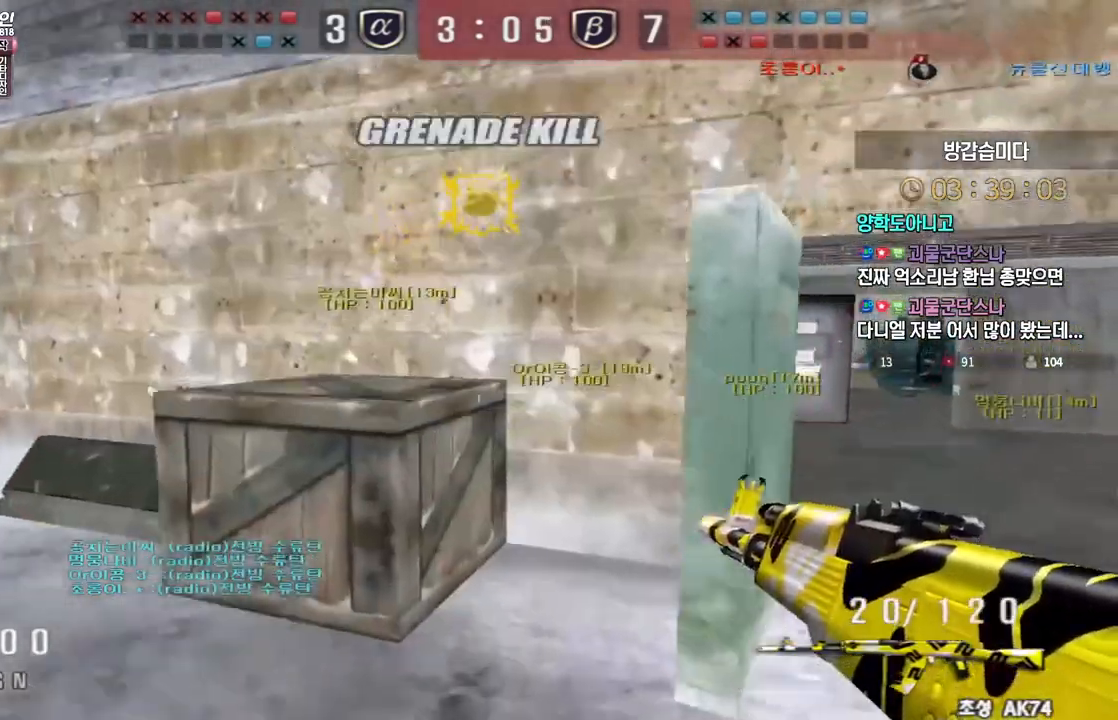
{"keys": ["d", "w"], "events": [[450, "tab", "up"]]}
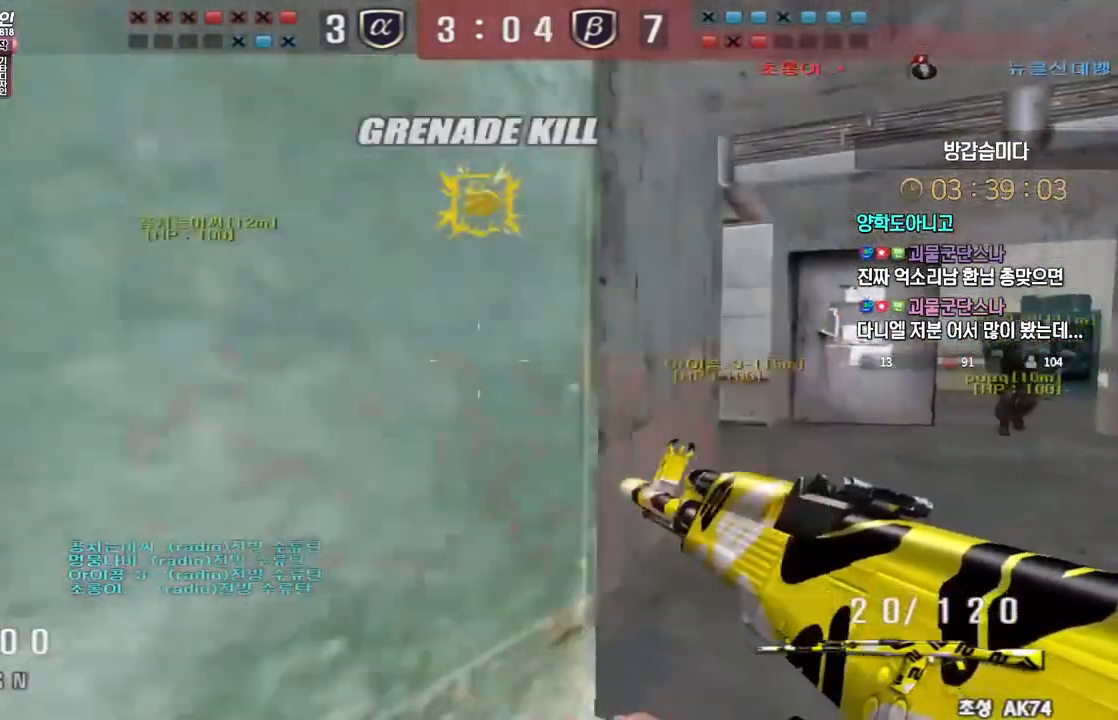
{"keys": ["d", "w"], "events": [[33, "ctrl", "down"], [50, "d", "up"], [50, "space", "down"], [50, "w", "up"], [83, "ctrl", "up"], [100, "space", "up"], [117, "w", "down"], [133, "d", "down"]]}
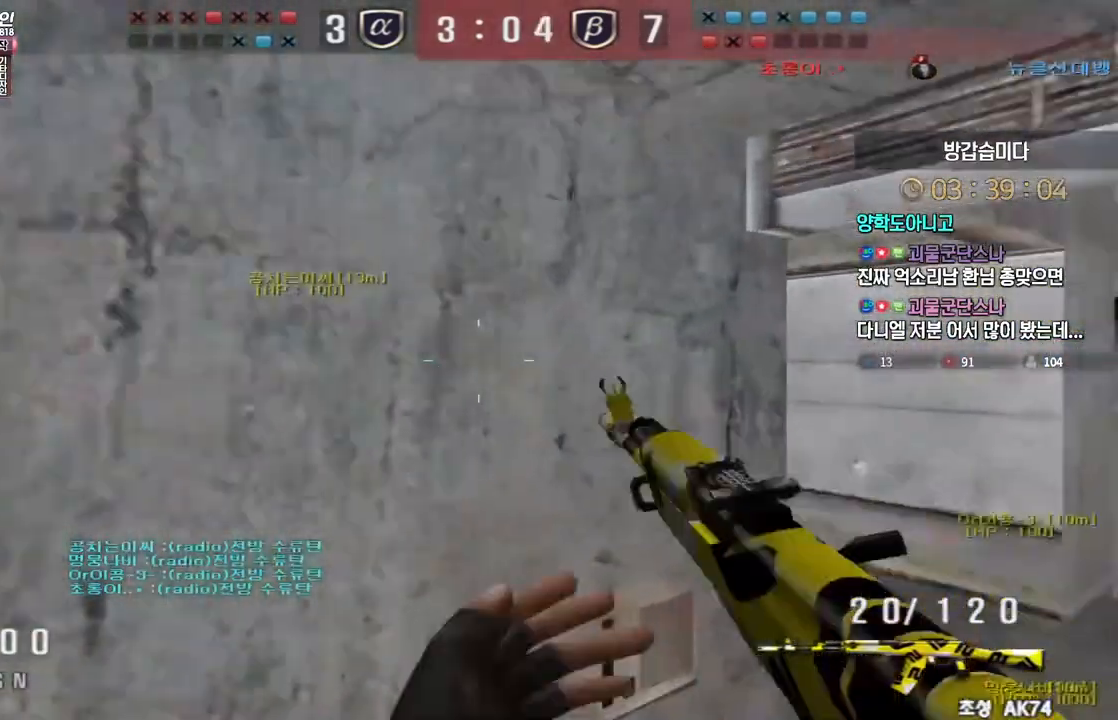
{"keys": ["d", "w"], "events": [[283, "ctrl", "down"], [300, "space", "down"], [317, "d", "up"], [317, "w", "up"], [333, "ctrl", "up"], [367, "space", "up"], [400, "d", "down"], [400, "w", "down"]]}
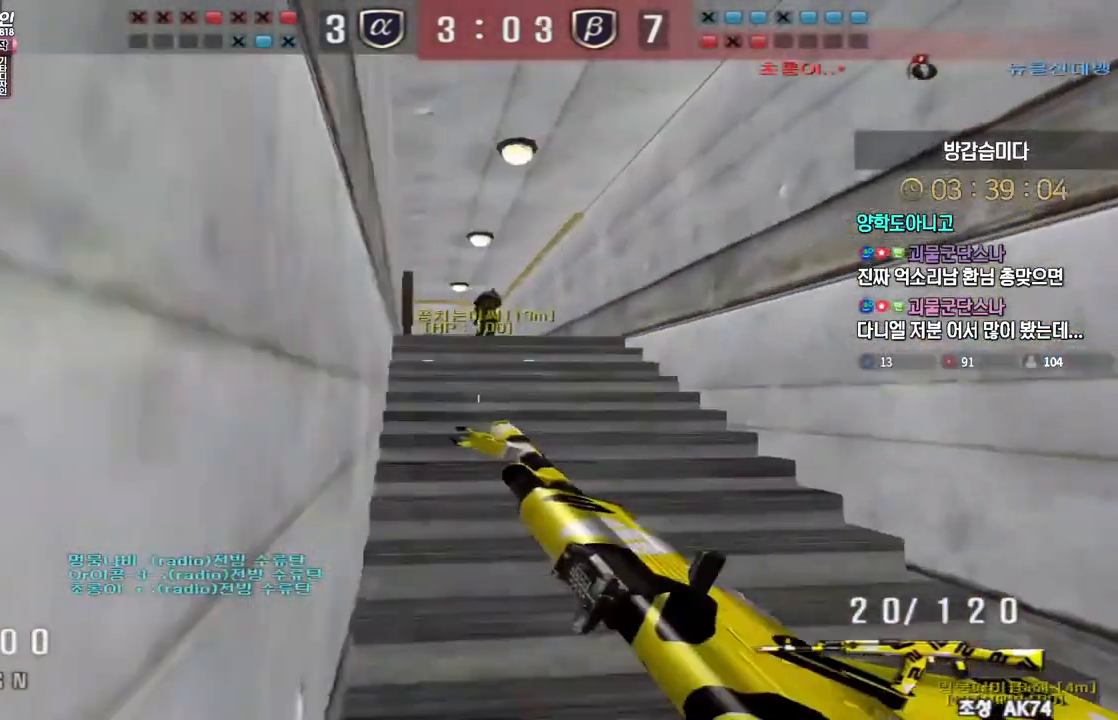
{"keys": ["d", "tab", "w"], "events": [[133, "tab", "down"]]}
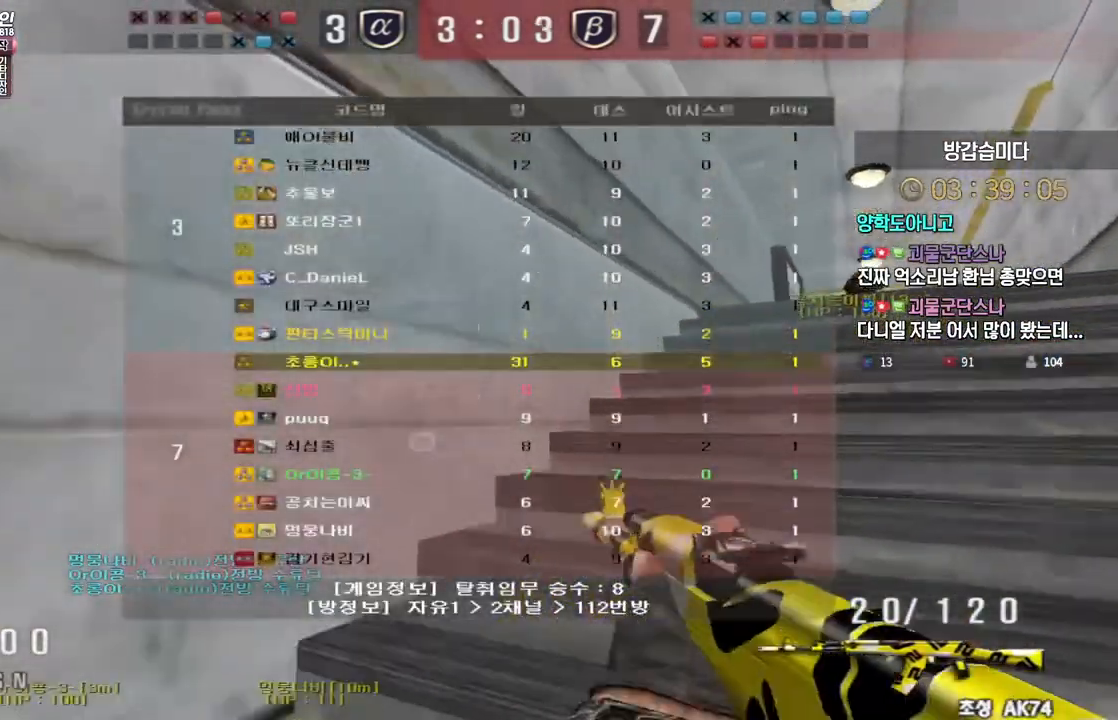
{"keys": ["d", "tab", "w"], "events": [[17, "ctrl", "down"], [17, "d", "up"], [33, "w", "up"], [83, "ctrl", "up"], [100, "d", "down"], [117, "w", "down"], [333, "d", "up"], [350, "ctrl", "down"], [350, "w", "up"], [433, "ctrl", "up"], [433, "d", "down"], [450, "w", "down"]]}
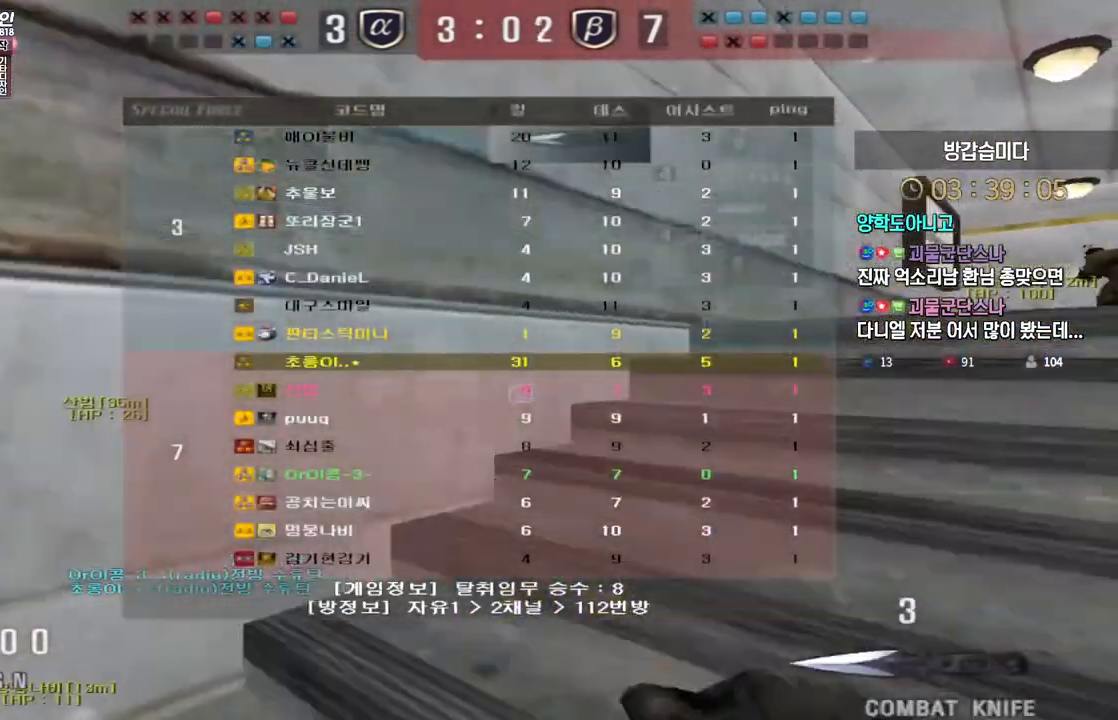
{"keys": ["d", "tab", "w"], "events": [[167, "d", "up"], [167, "w", "up"], [183, "ctrl", "down"], [250, "ctrl", "up"], [267, "d", "down"], [283, "w", "down"]]}
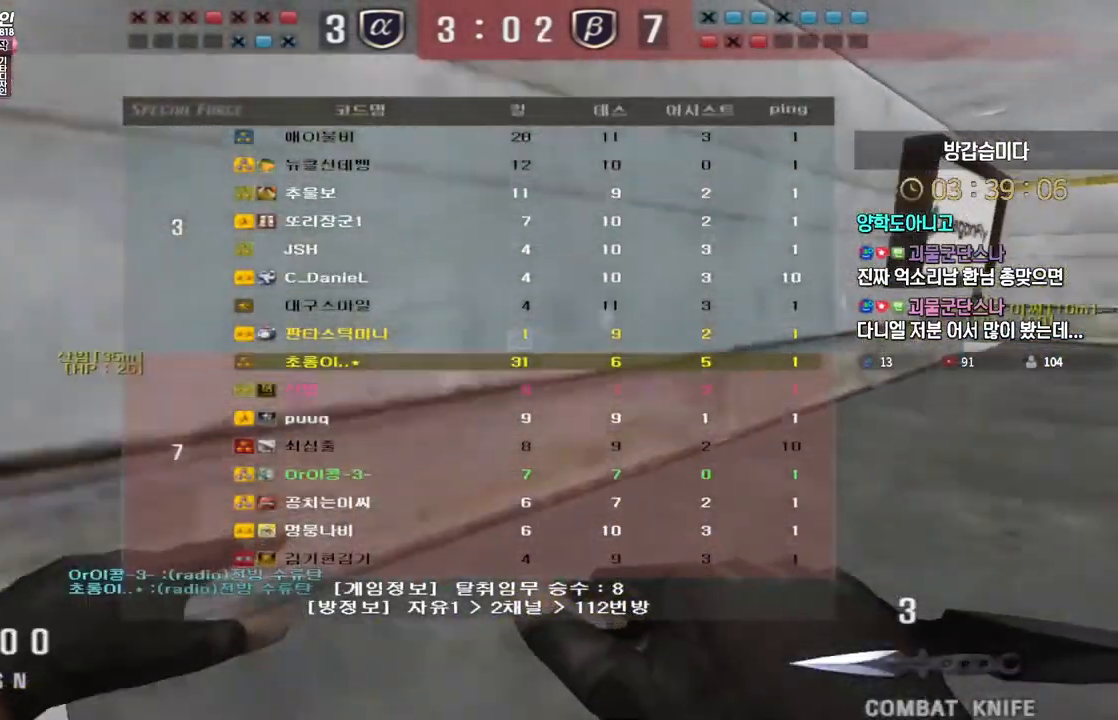
{"keys": [], "events": [[17, "ctrl", "down"], [17, "d", "up"], [33, "w", "up"], [67, "tab", "up"], [100, "ctrl", "up"], [100, "d", "down"], [100, "w", "down"], [183, "ctrl", "down"], [217, "d", "up"], [217, "space", "down"], [217, "w", "up"], [267, "ctrl", "up"], [283, "space", "up"]]}
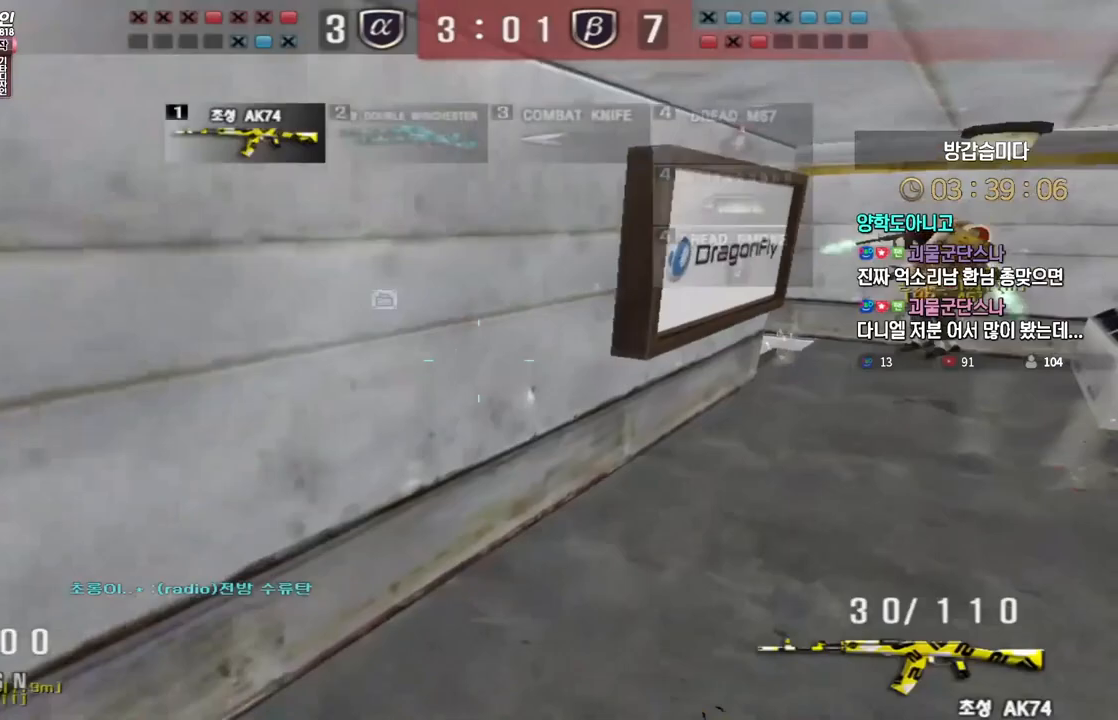
{"keys": [], "events": [[83, "tab", "down"], [233, "d", "down"], [233, "tab", "up"], [267, "w", "down"], [433, "ctrl", "down"], [450, "d", "up"], [450, "w", "up"], [467, "space", "down"], [483, "ctrl", "up"], [500, "space", "up"]]}
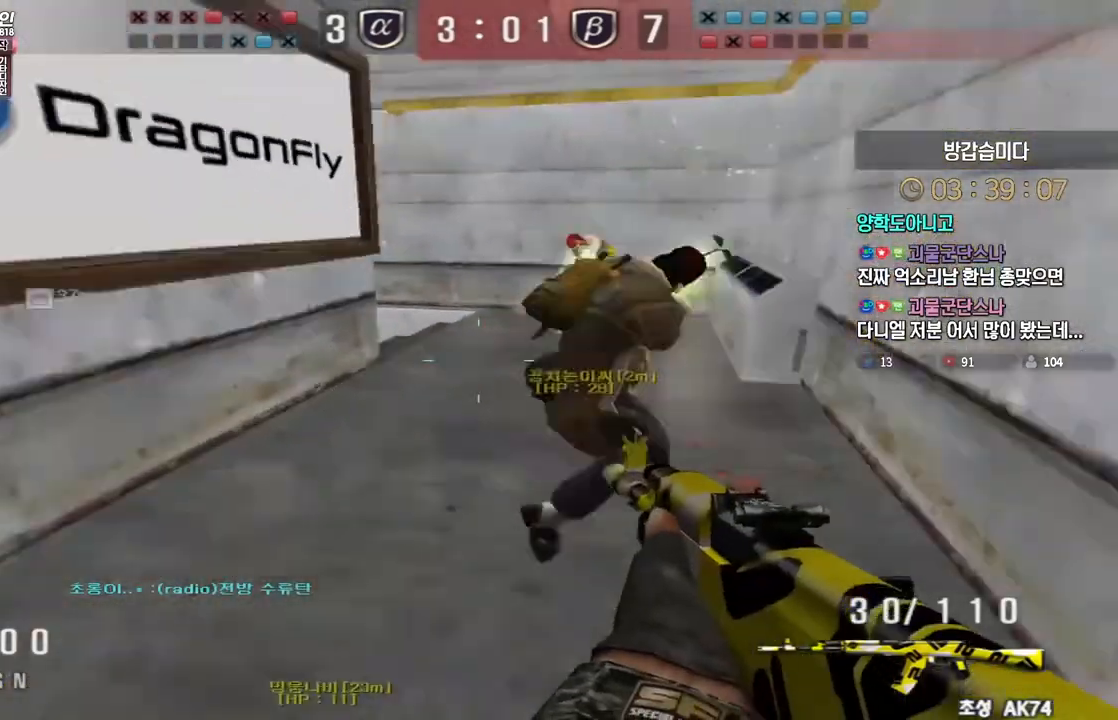
{"keys": ["d", "w"], "events": [[183, "a", "down"], [183, "s", "down"], [367, "s", "up"], [450, "w", "down"], [467, "d", "down"], [483, "a", "up"]]}
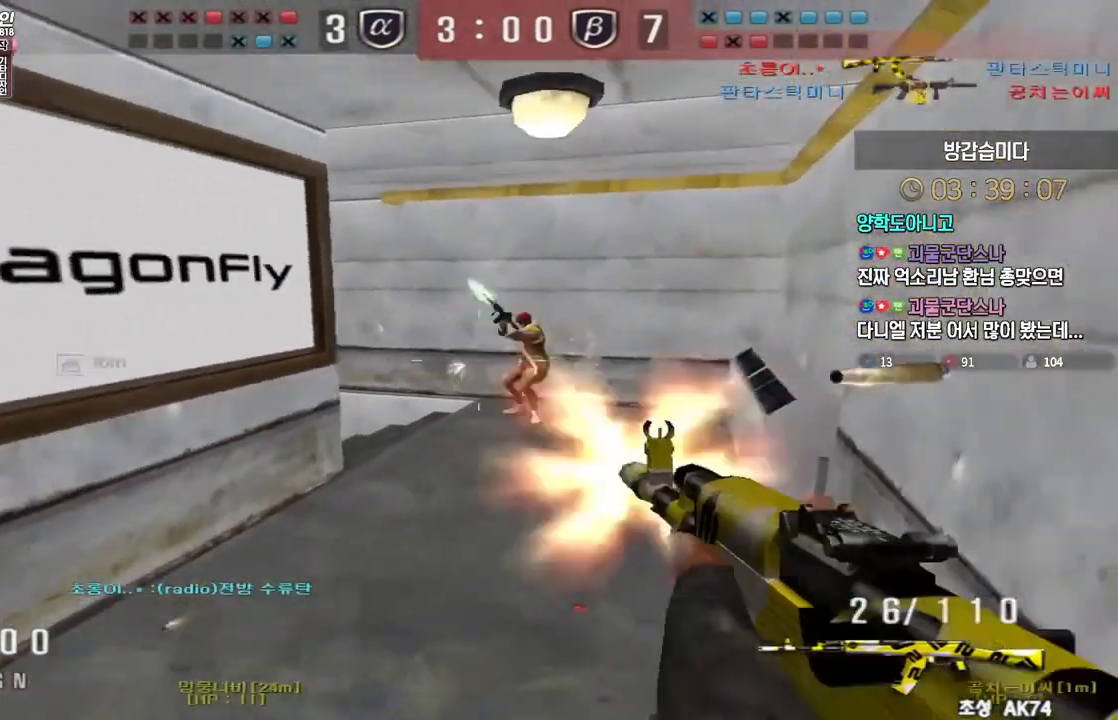
{"keys": ["d", "w"], "events": [[217, "ctrl", "down"], [250, "d", "up"], [250, "space", "down"], [250, "w", "up"], [283, "ctrl", "up"], [300, "space", "up"], [317, "d", "down"], [333, "w", "down"]]}
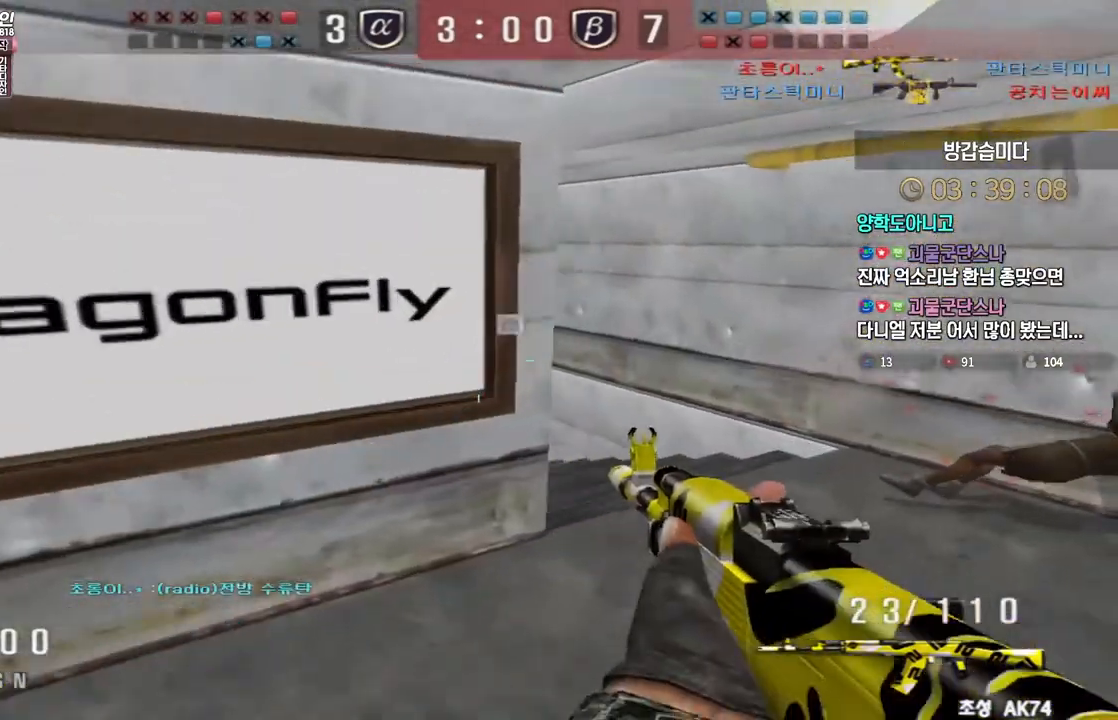
{"keys": ["ctrl", "space"], "events": [[467, "ctrl", "down"], [483, "d", "up"], [483, "space", "down"], [483, "w", "up"]]}
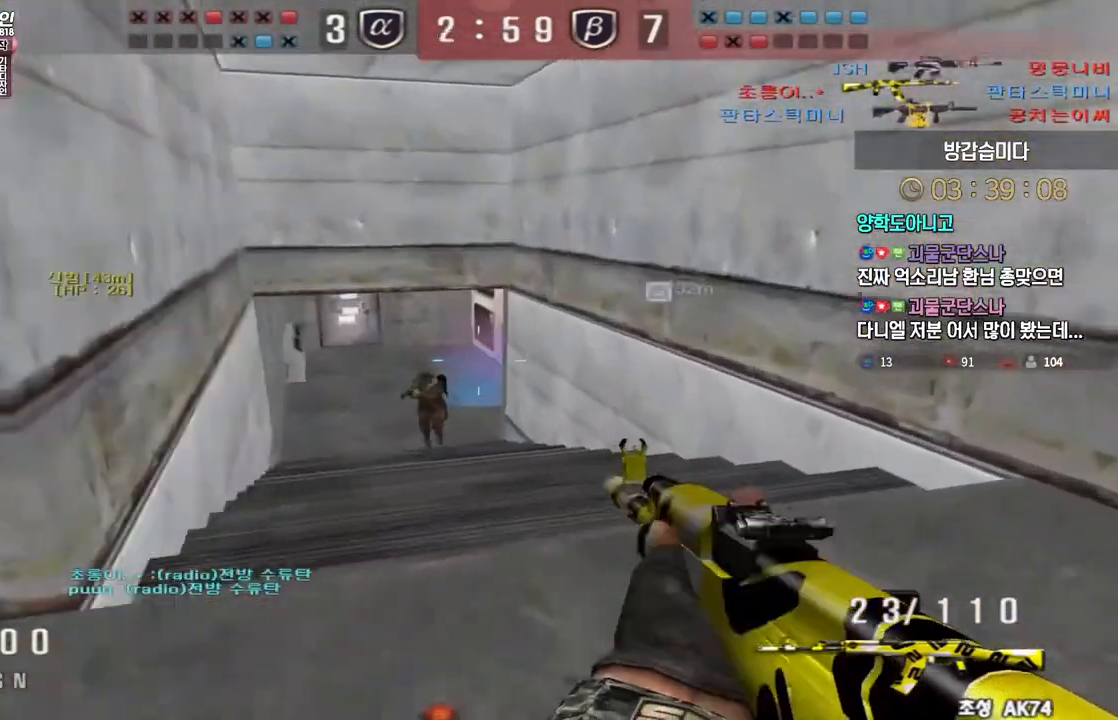
{"keys": ["a", "w"], "events": [[33, "ctrl", "up"], [33, "space", "up"], [83, "a", "down"], [83, "w", "down"]]}
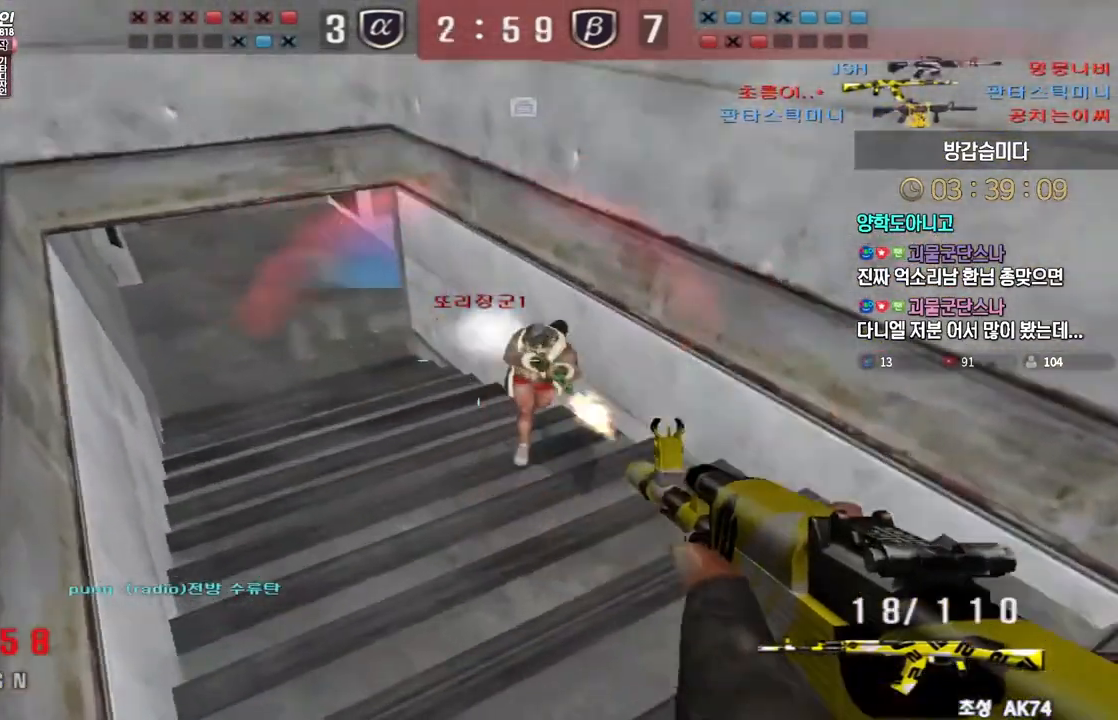
{"keys": ["a", "w"], "events": [[317, "ctrl", "down"], [333, "a", "up"], [333, "w", "up"], [400, "w", "down"], [417, "a", "down"], [417, "ctrl", "up"]]}
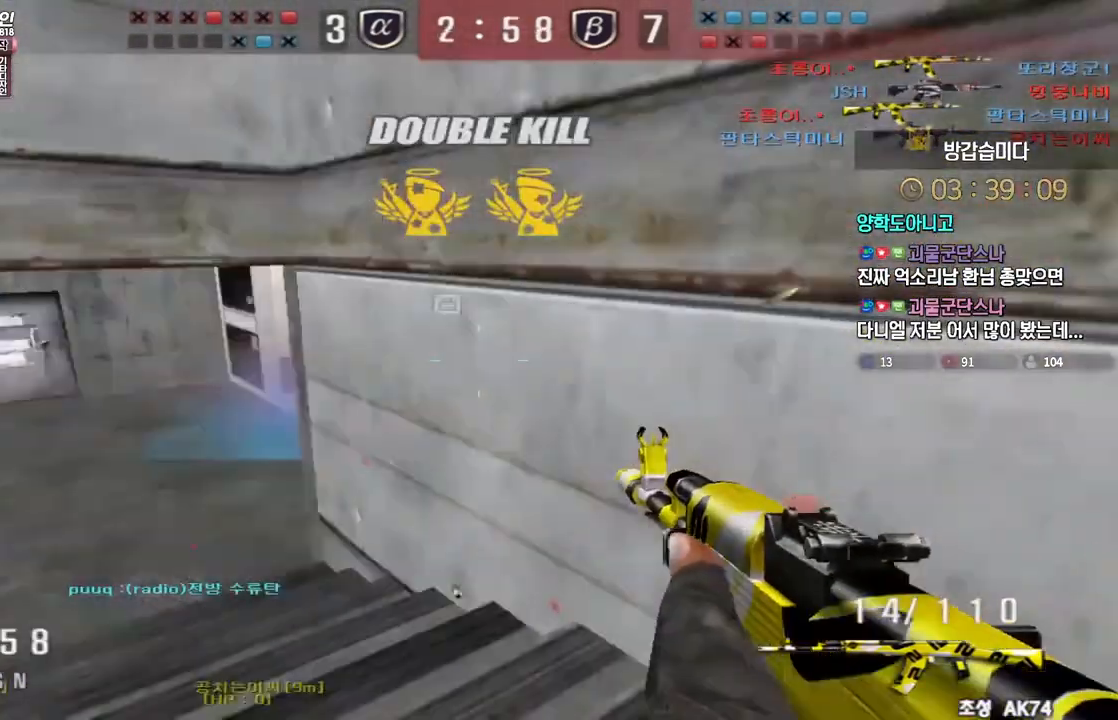
{"keys": ["a", "w"], "events": [[50, "ctrl", "down"], [83, "a", "up"], [83, "space", "down"], [83, "w", "up"], [117, "ctrl", "up"], [117, "space", "up"], [150, "a", "down"], [150, "w", "down"]]}
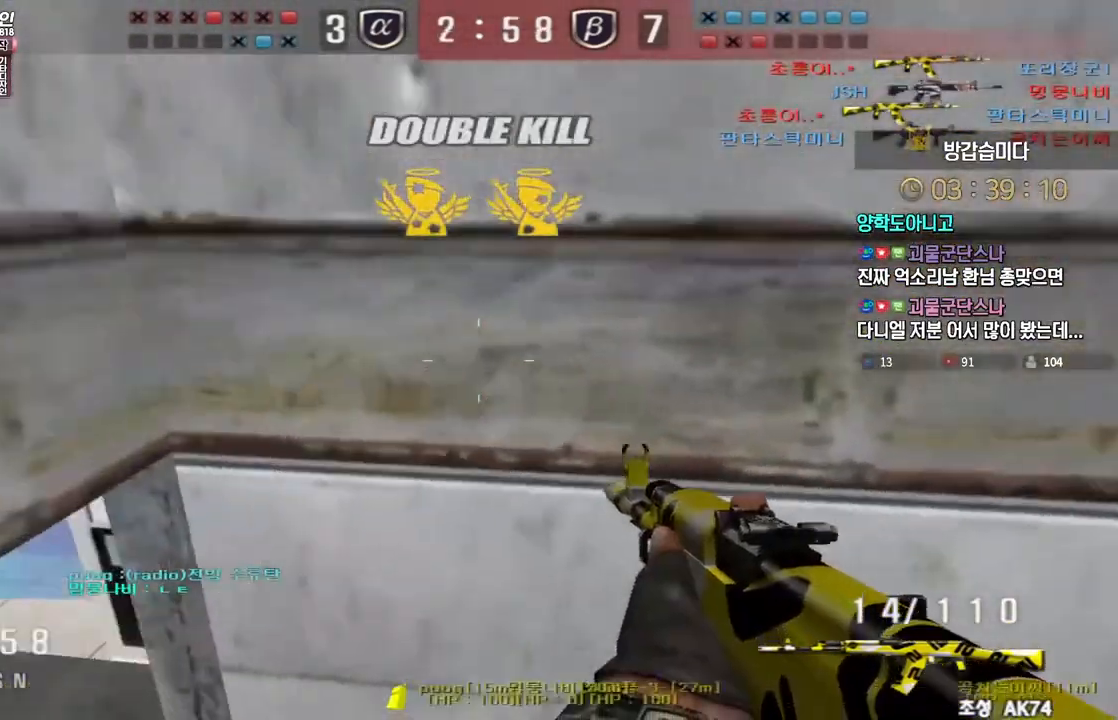
{"keys": ["a", "w"], "events": []}
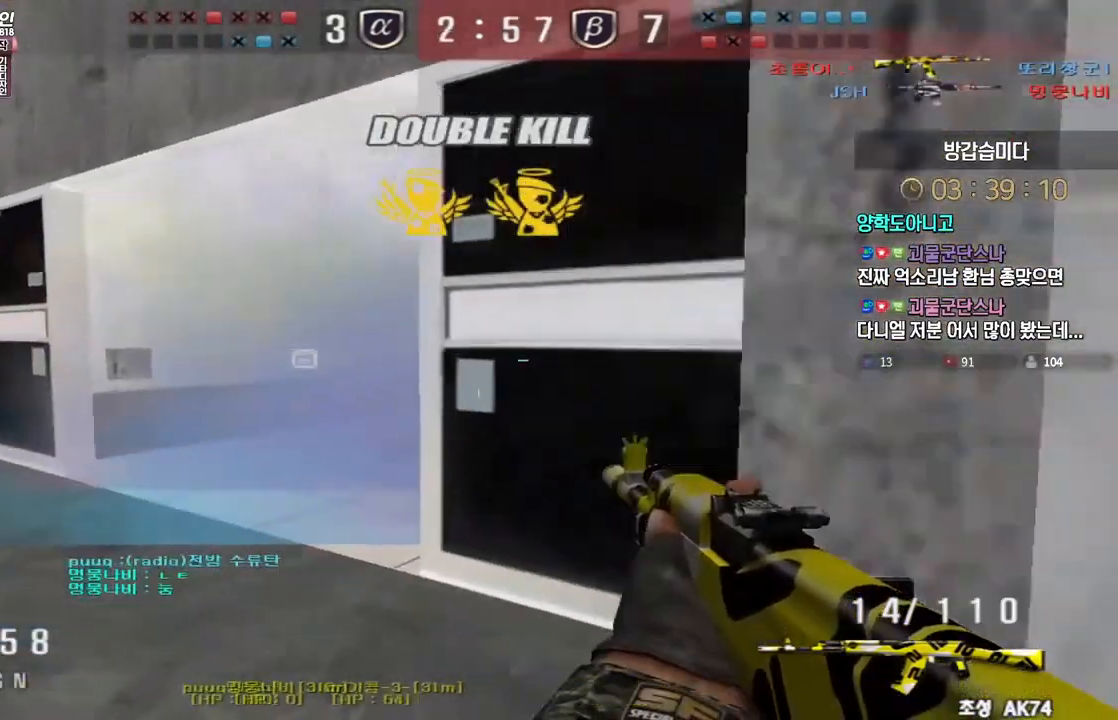
{"keys": [], "events": [[50, "ctrl", "down"], [83, "a", "up"], [83, "space", "down"], [83, "w", "up"], [100, "ctrl", "up"], [117, "space", "up"]]}
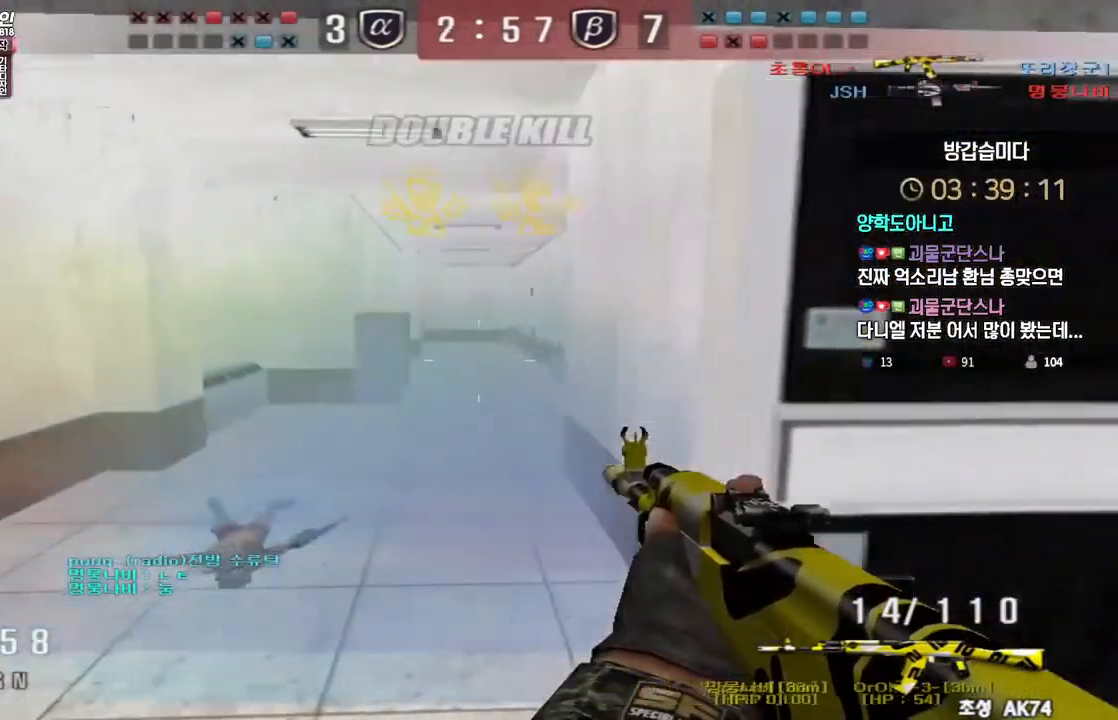
{"keys": ["ctrl"], "events": [[200, "a", "down"], [200, "w", "down"], [233, "r", "down"], [350, "r", "up"], [417, "ctrl", "down"], [450, "a", "up"], [450, "space", "down"], [450, "w", "up"], [500, "space", "up"]]}
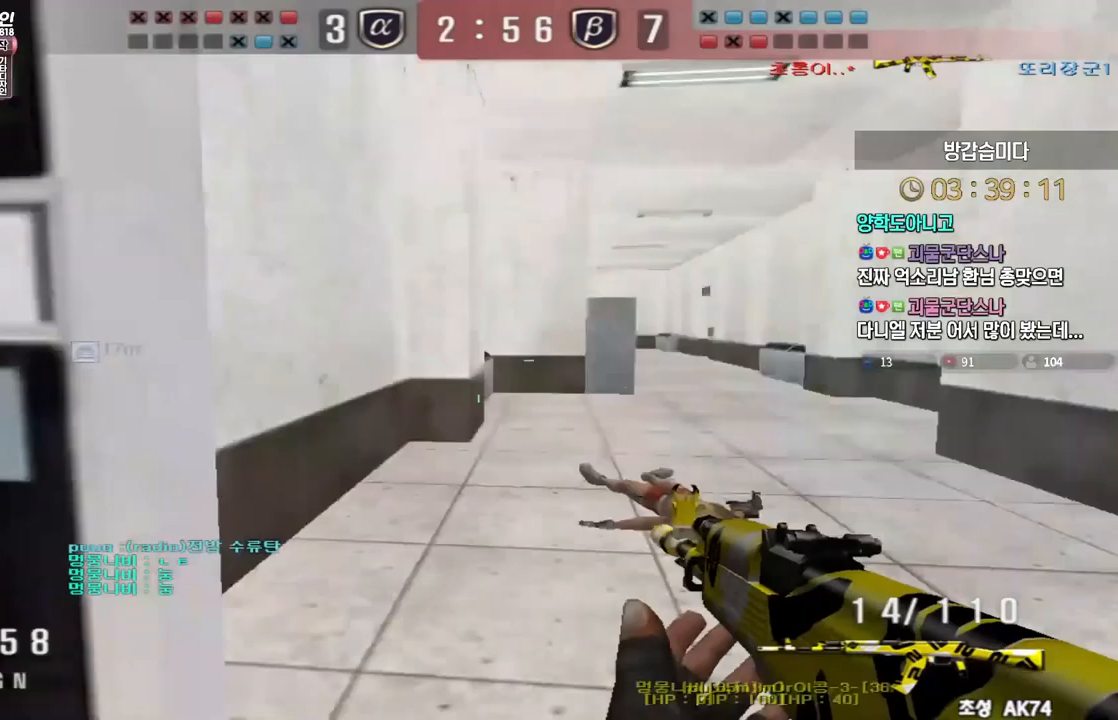
{"keys": ["ctrl", "tab"], "events": [[100, "tab", "down"]]}
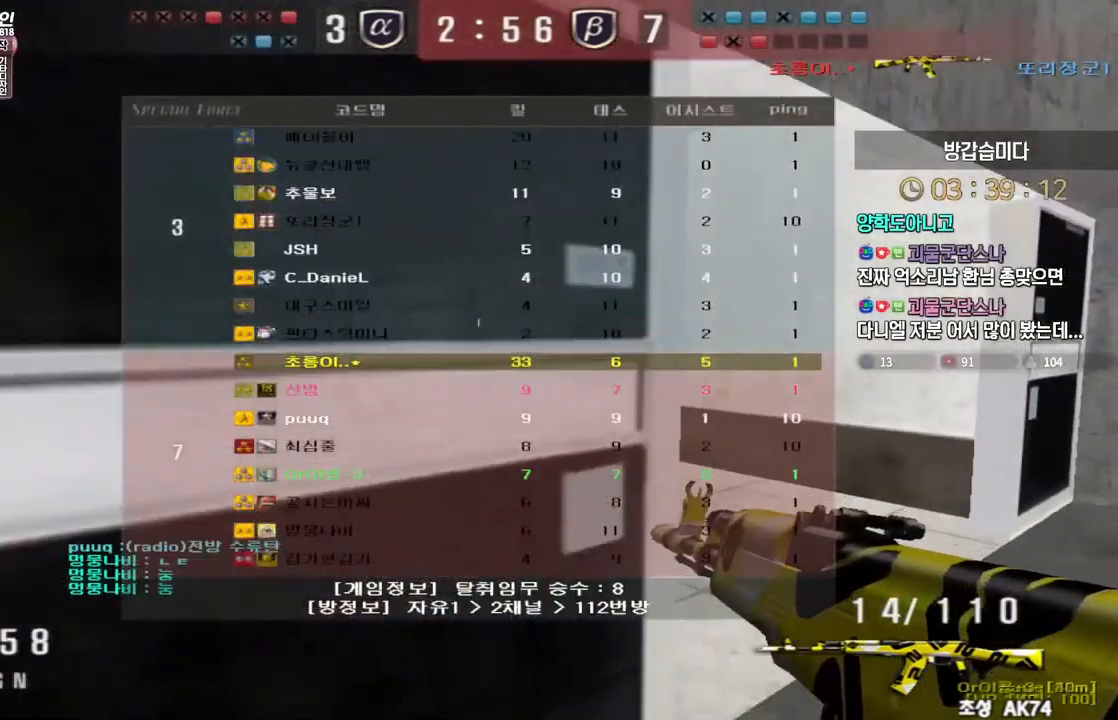
{"keys": ["ctrl", "tab", "w"], "events": [[217, "w", "down"]]}
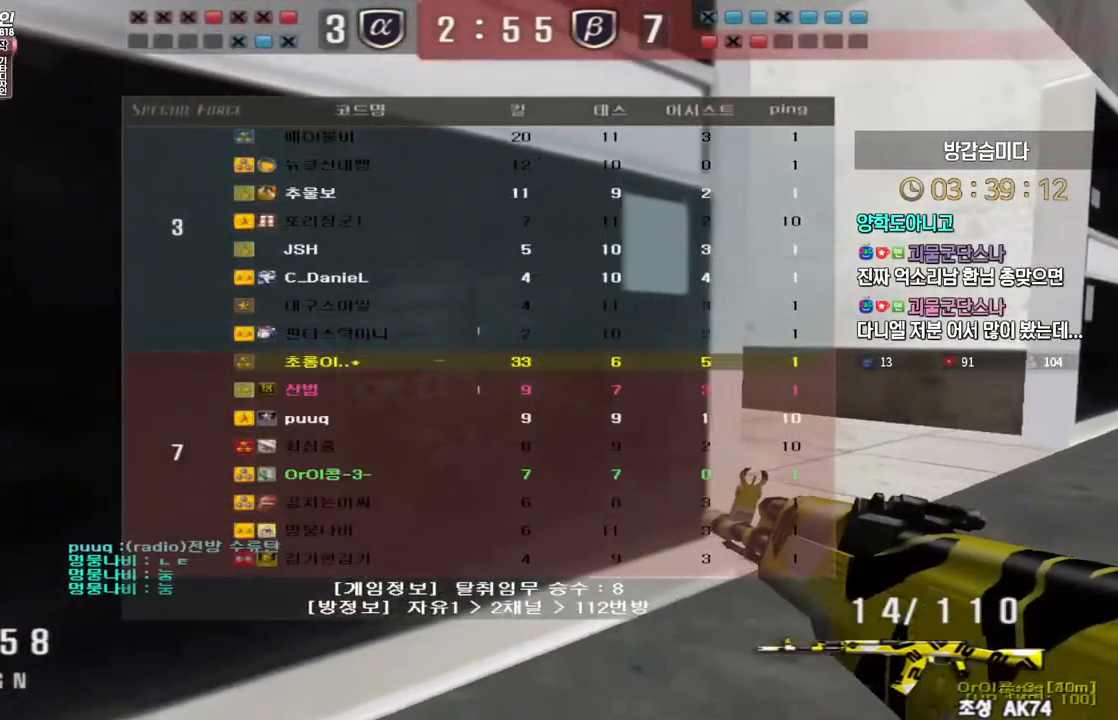
{"keys": ["ctrl", "tab"], "events": [[17, "w", "up"]]}
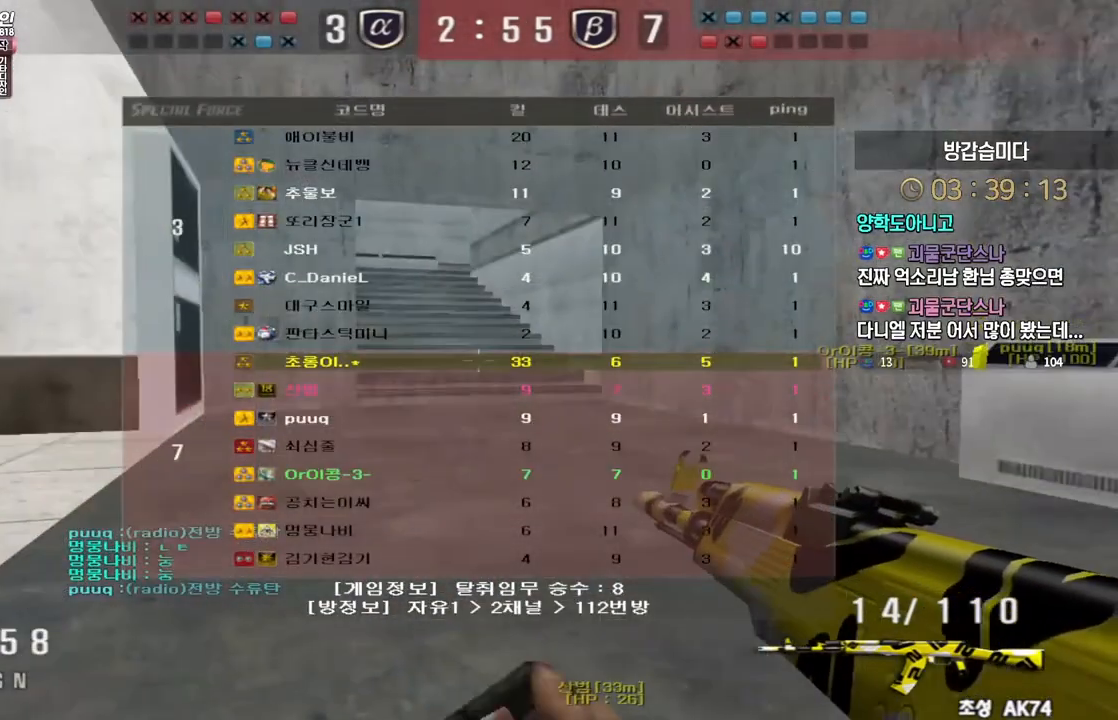
{"keys": ["ctrl", "tab"], "events": []}